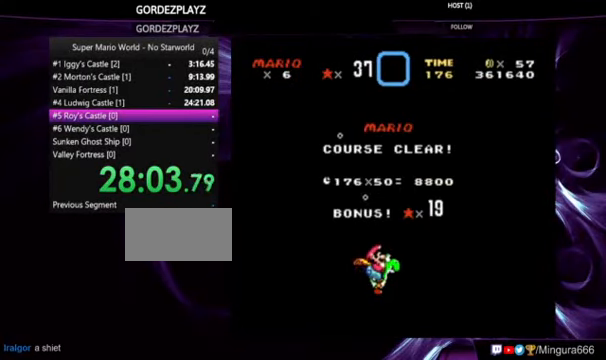
Gameplay with a controller (Nintendo layout); each line is a JSON object with the inputs held at the frame after it. "events" lists button and stick changes between this image and that frame as [ms after this image, input, new state], when the widget could be followed in between. Not read: DPAD_RIGHT L1 L3 R1 R3.
{"buttons": ["A", "B"], "events": [[100, "B", "down"], [167, "A", "down"]]}
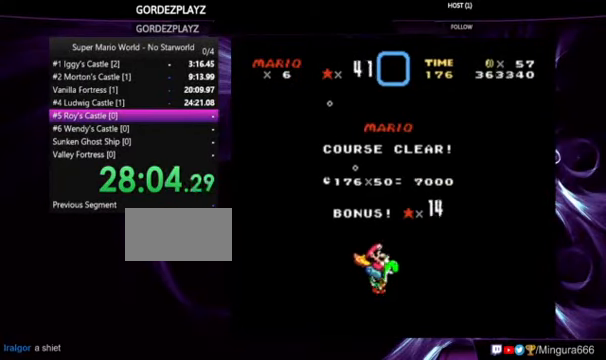
{"buttons": [], "events": [[167, "A", "up"], [267, "B", "up"]]}
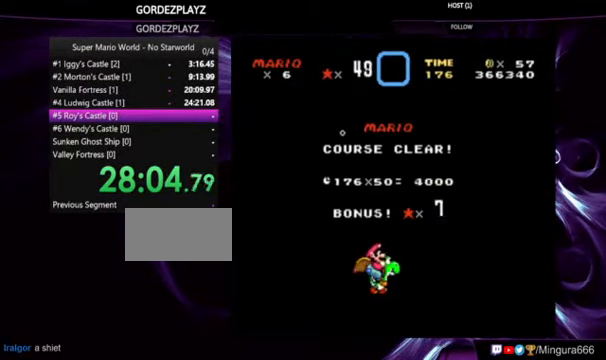
{"buttons": [], "events": []}
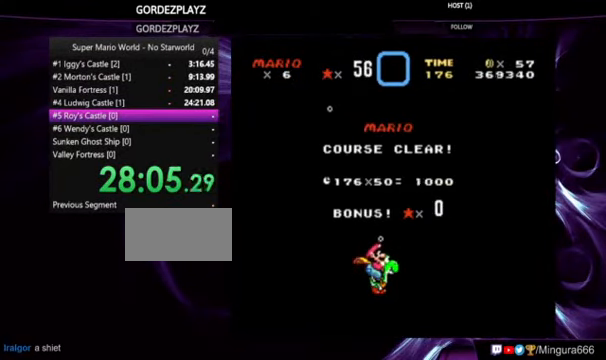
{"buttons": [], "events": []}
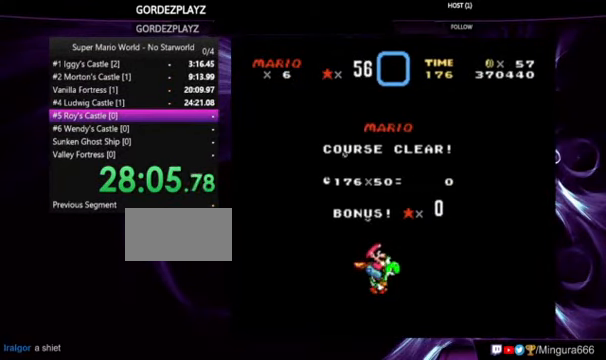
{"buttons": [], "events": []}
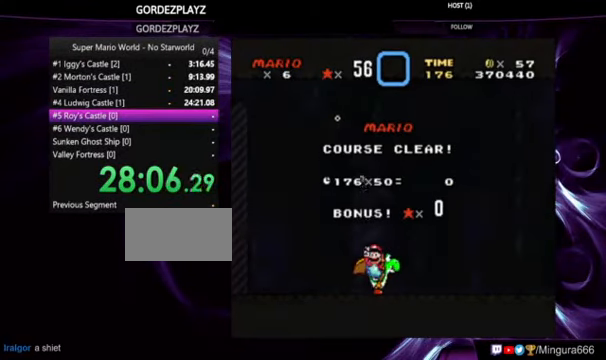
{"buttons": [], "events": []}
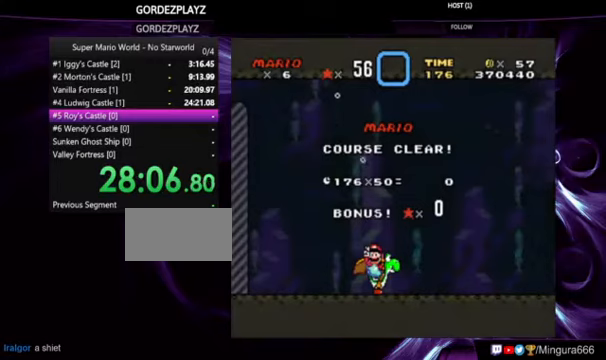
{"buttons": ["A", "B"], "events": [[400, "A", "down"], [400, "B", "down"]]}
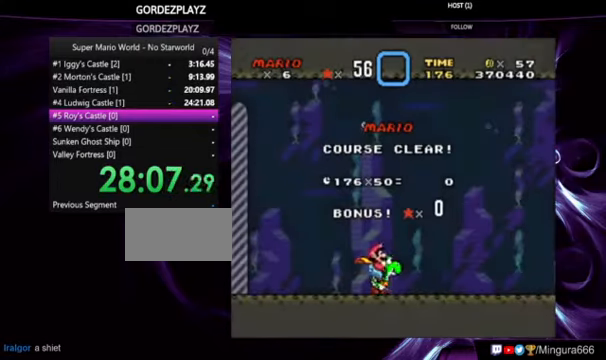
{"buttons": [], "events": [[333, "A", "up"], [400, "B", "up"]]}
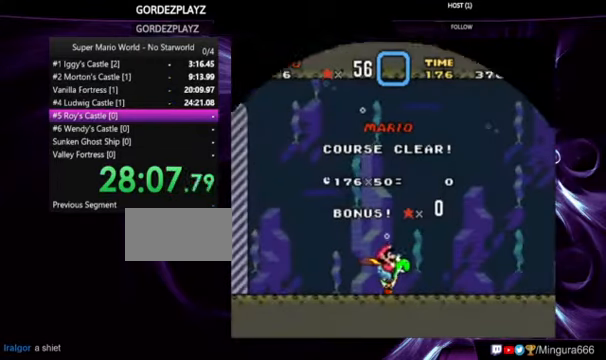
{"buttons": [], "events": []}
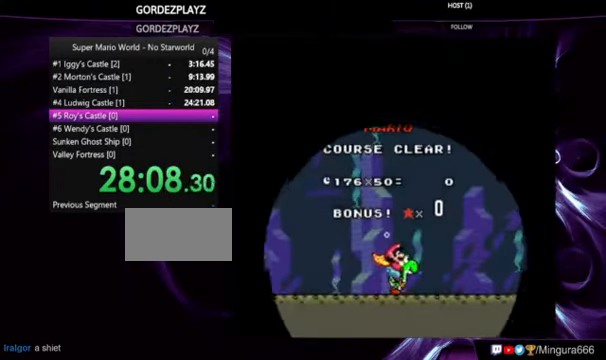
{"buttons": [], "events": []}
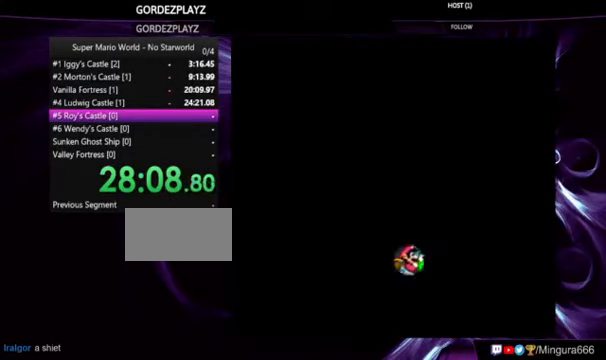
{"buttons": [], "events": []}
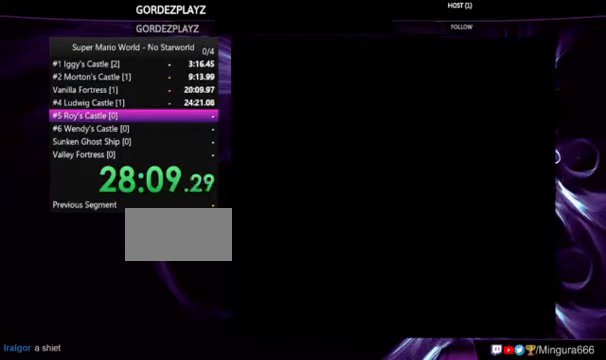
{"buttons": [], "events": []}
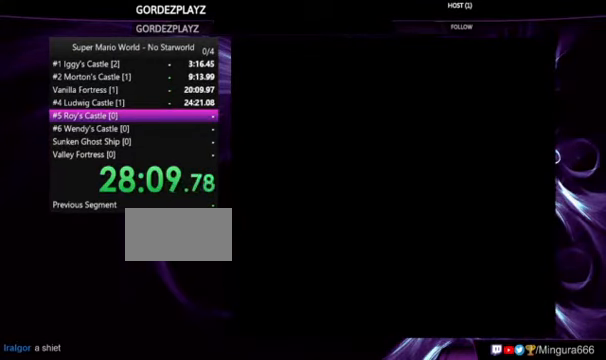
{"buttons": [], "events": []}
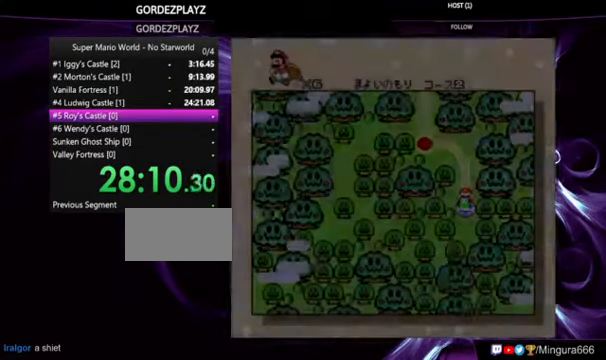
{"buttons": [], "events": []}
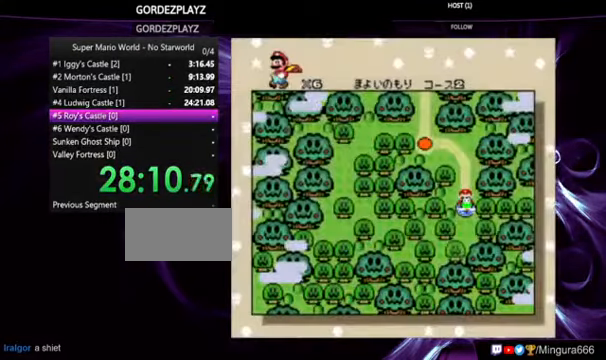
{"buttons": [], "events": []}
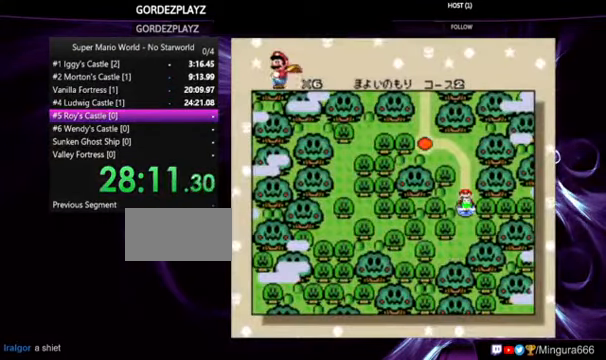
{"buttons": [], "events": []}
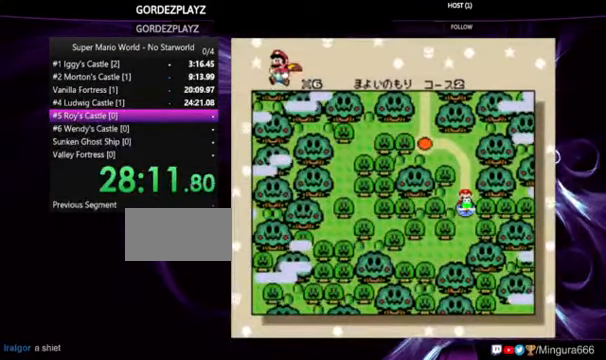
{"buttons": [], "events": []}
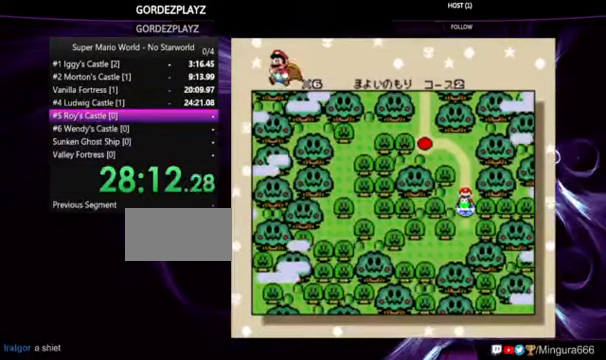
{"buttons": ["A", "B"], "events": [[100, "B", "down"], [333, "A", "down"]]}
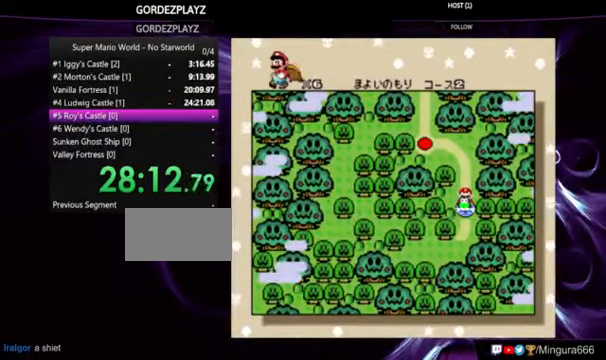
{"buttons": ["A", "B"], "events": [[33, "A", "up"], [33, "B", "up"], [200, "A", "down"], [200, "B", "down"], [333, "A", "up"], [333, "B", "up"], [400, "A", "down"], [466, "B", "down"]]}
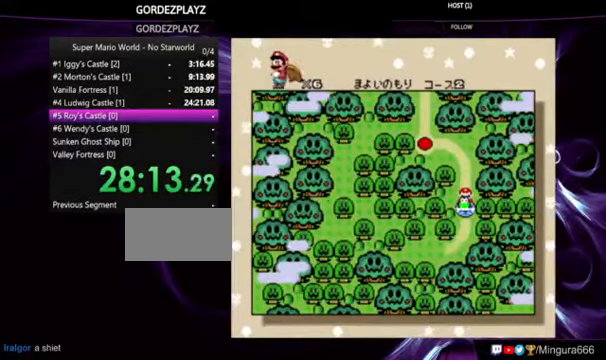
{"buttons": ["A", "B"], "events": [[33, "A", "up"], [33, "B", "up"], [133, "A", "down"], [133, "B", "down"], [266, "A", "up"], [266, "B", "up"], [366, "A", "down"], [366, "B", "down"]]}
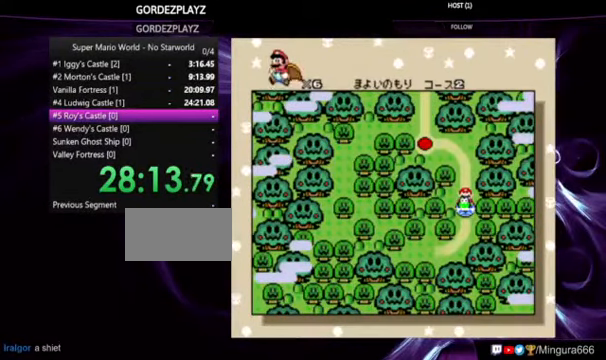
{"buttons": ["A", "B"], "events": [[66, "A", "up"], [66, "B", "up"], [166, "A", "down"], [166, "B", "down"]]}
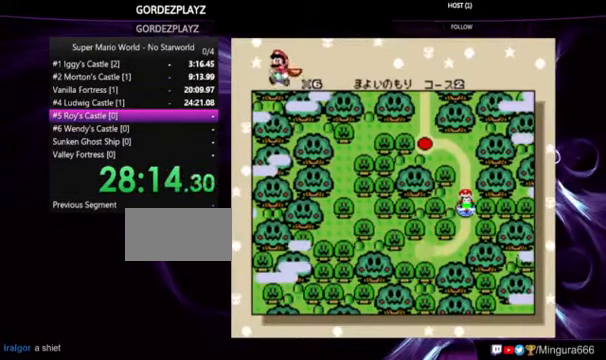
{"buttons": ["A", "B"], "events": []}
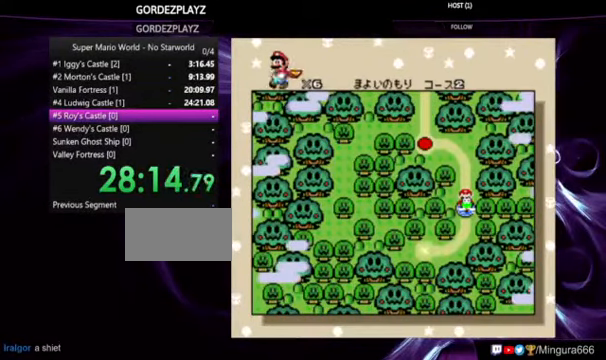
{"buttons": [], "events": [[133, "A", "up"], [200, "B", "up"], [333, "A", "down"], [333, "B", "down"], [500, "A", "up"], [500, "B", "up"]]}
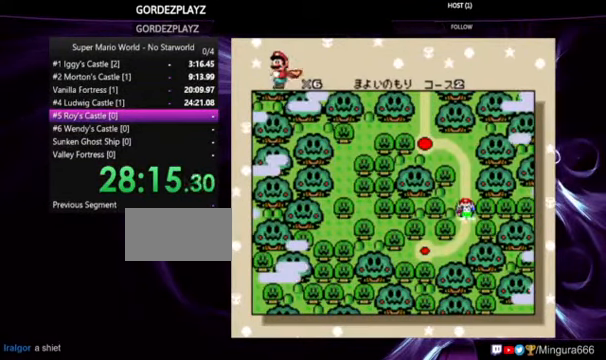
{"buttons": ["A", "B"], "events": [[100, "A", "down"], [100, "B", "down"], [200, "A", "up"], [200, "B", "up"], [300, "A", "down"], [300, "B", "down"], [366, "A", "up"], [366, "B", "up"], [466, "A", "down"], [466, "B", "down"]]}
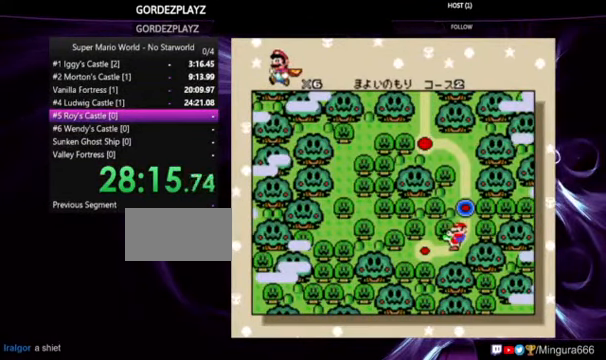
{"buttons": ["A", "B"], "events": [[33, "A", "up"], [33, "B", "up"], [100, "A", "down"], [100, "B", "down"], [200, "A", "up"], [200, "B", "up"], [300, "A", "down"], [300, "B", "down"], [366, "A", "up"], [366, "B", "up"], [466, "A", "down"], [466, "B", "down"]]}
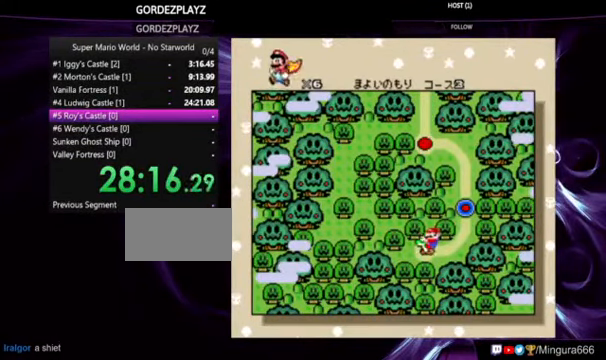
{"buttons": [], "events": [[33, "A", "up"], [33, "B", "up"], [100, "A", "down"], [100, "B", "down"], [366, "A", "up"], [366, "B", "up"]]}
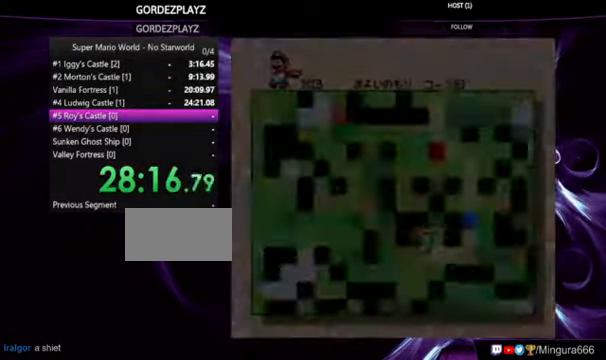
{"buttons": [], "events": []}
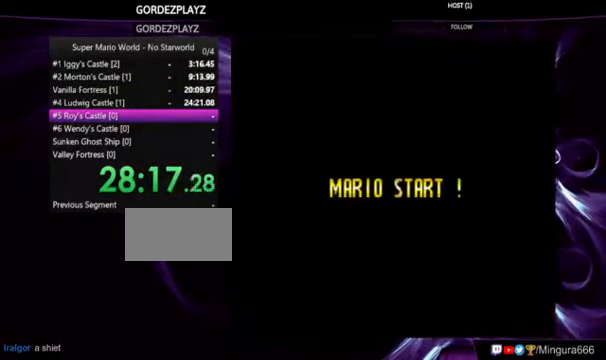
{"buttons": [], "events": []}
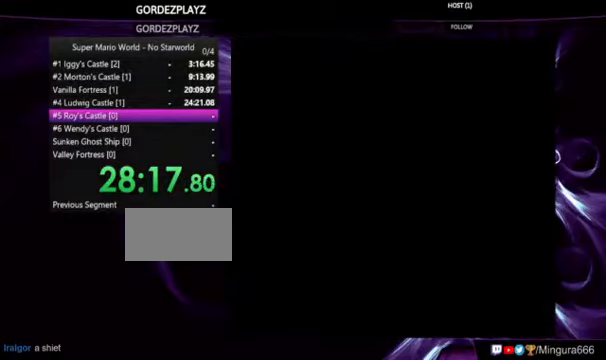
{"buttons": ["Y"], "events": [[167, "Y", "down"]]}
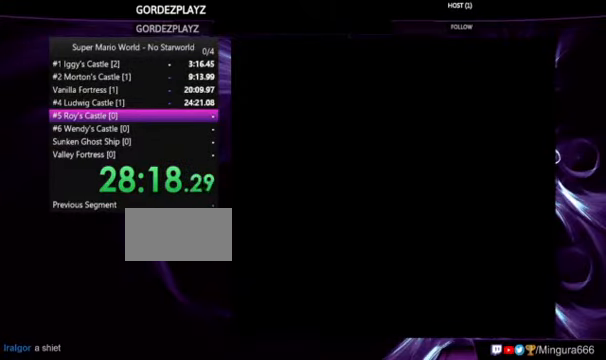
{"buttons": ["Y"], "events": []}
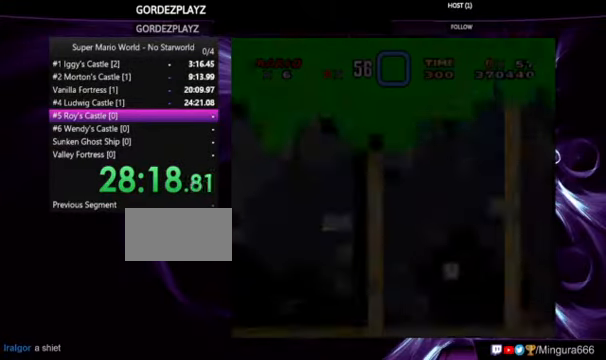
{"buttons": ["Y"], "events": []}